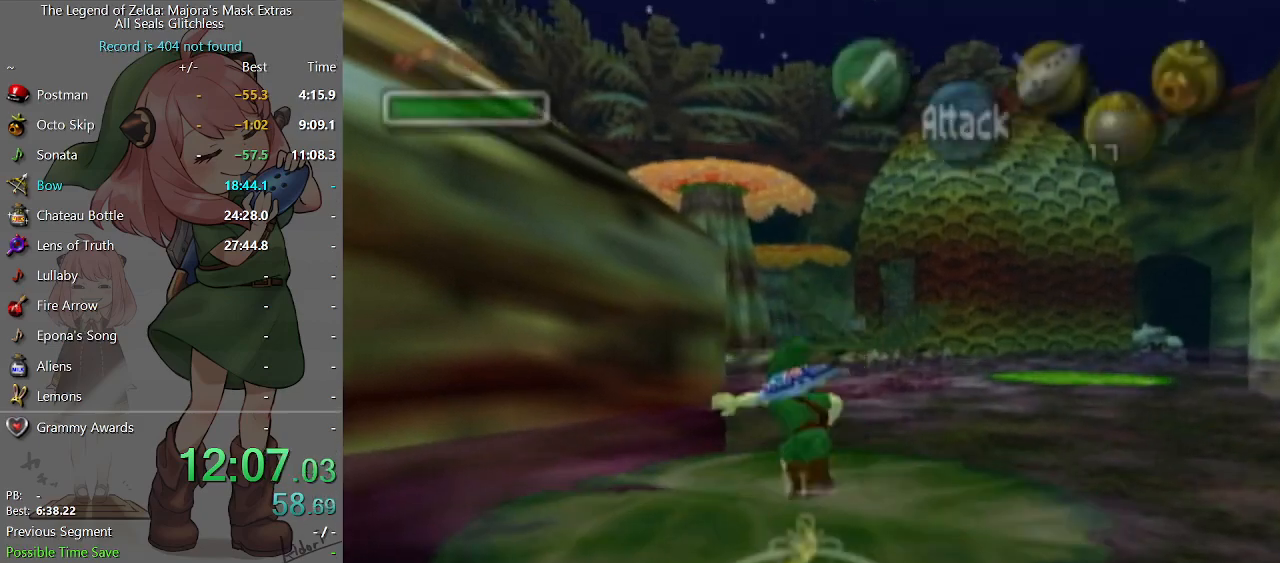
Gameplay with a controller (Nintendo layout); each line is a JSON object with the inputs held at the frame after it. "events" lists button and stick changes between this image and that frame as [ms after this image, input, new state], when the widget could be followed in between. Not read: L3 R3.
{"buttons": ["X"], "left_stick": "left", "right_stick": "center", "events": [[33, "A", "up"], [200, "left_stick", "up"], [367, "X", "down"], [367, "left_stick", "up-left"], [433, "X", "up"], [467, "X", "down"], [467, "left_stick", "left"]]}
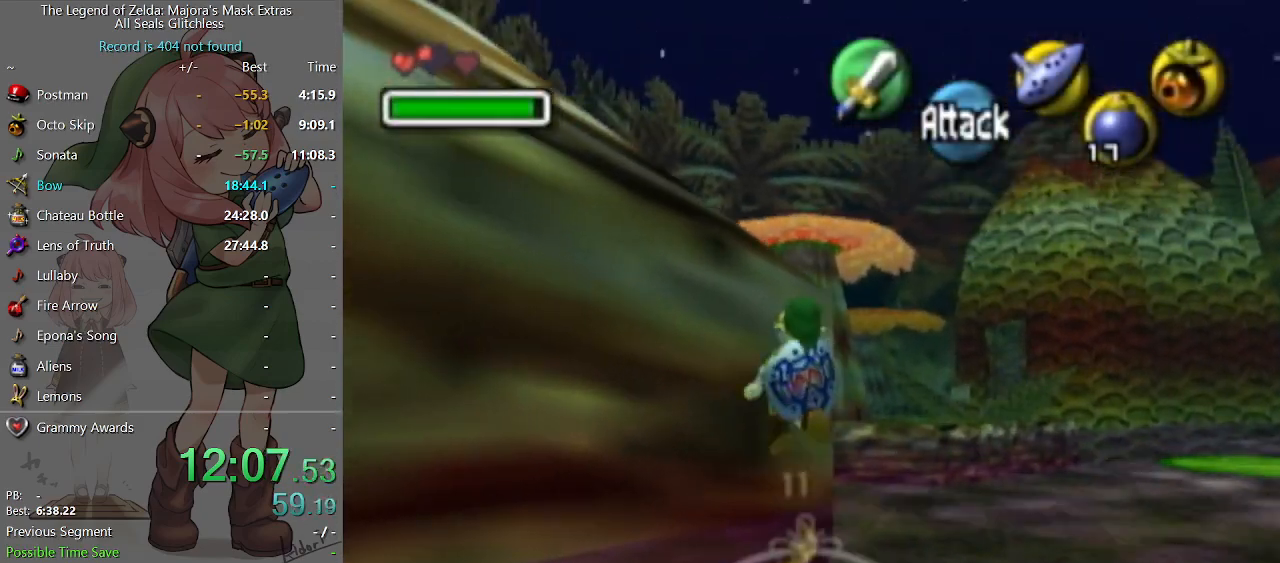
{"buttons": ["X"], "left_stick": "left", "right_stick": "center", "events": [[33, "X", "up"], [100, "X", "down"], [167, "X", "up"], [233, "X", "down"], [300, "X", "up"], [333, "X", "down"], [367, "X", "up"], [467, "X", "down"]]}
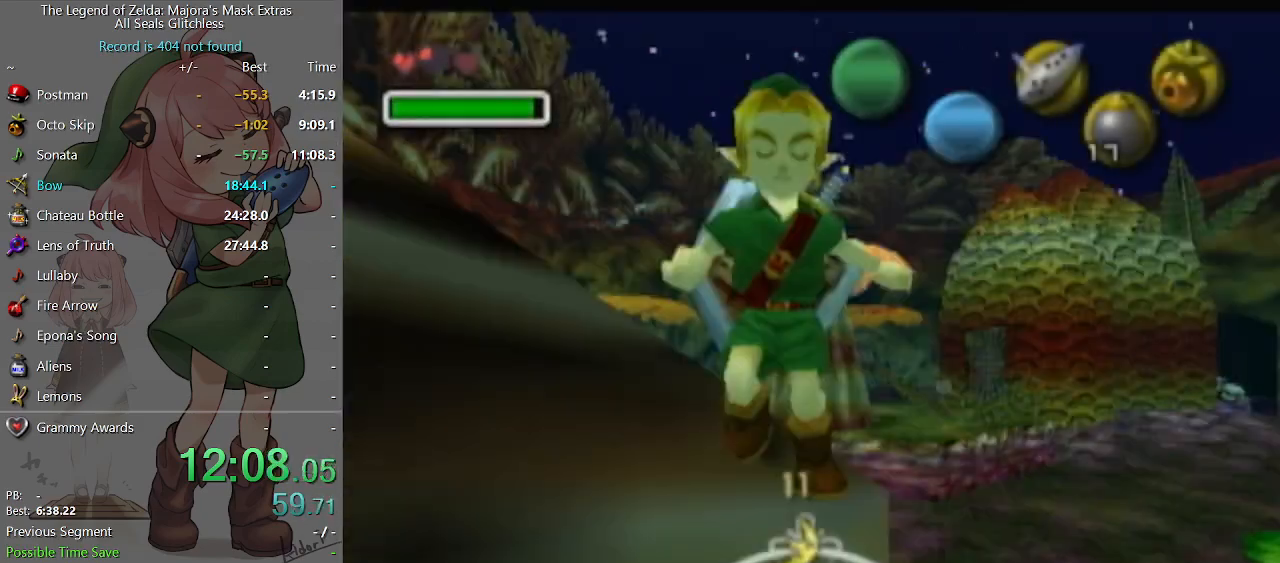
{"buttons": [], "left_stick": "left", "right_stick": "center", "events": [[33, "X", "up"], [100, "X", "down"], [167, "X", "up"]]}
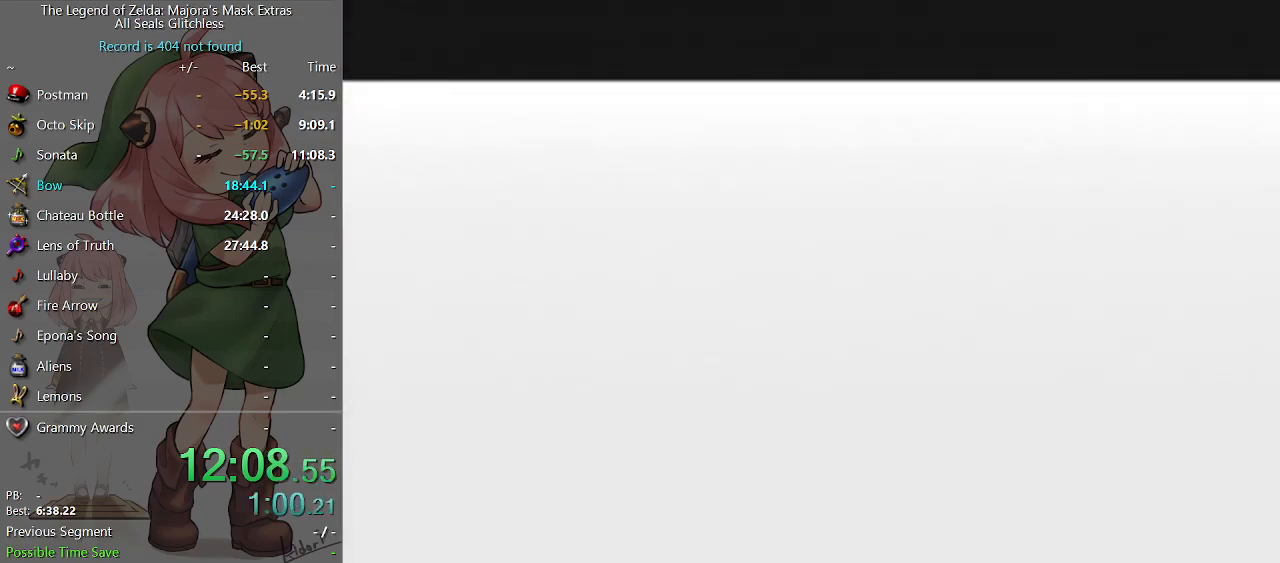
{"buttons": [], "left_stick": "left", "right_stick": "center", "events": []}
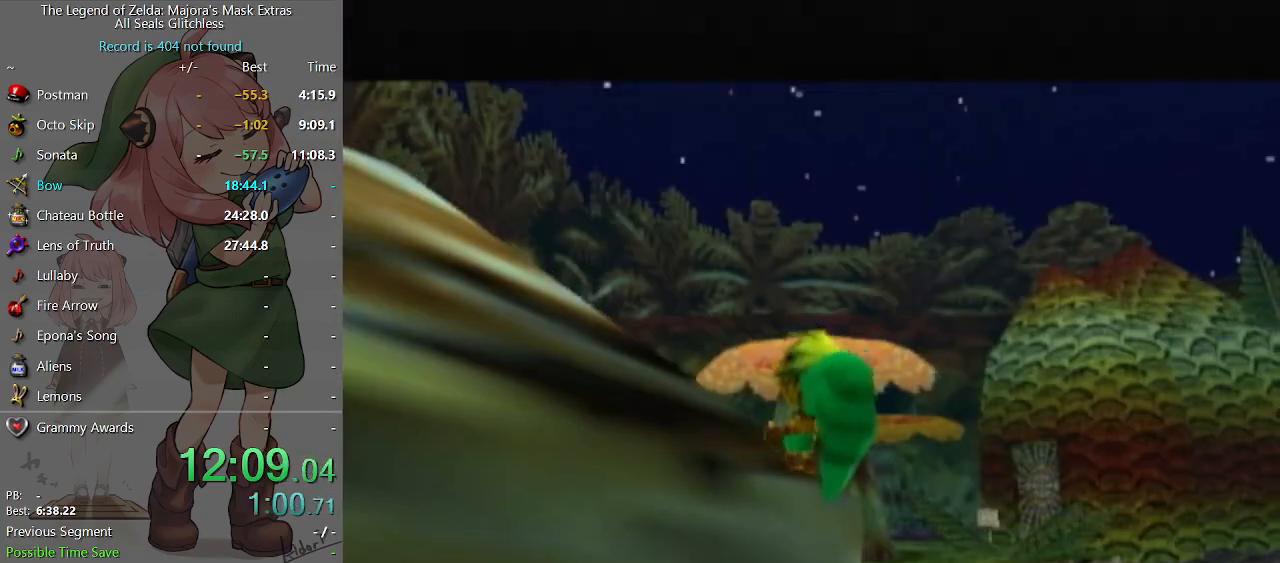
{"buttons": [], "left_stick": "left", "right_stick": "center", "events": [[233, "A", "down"], [467, "A", "up"]]}
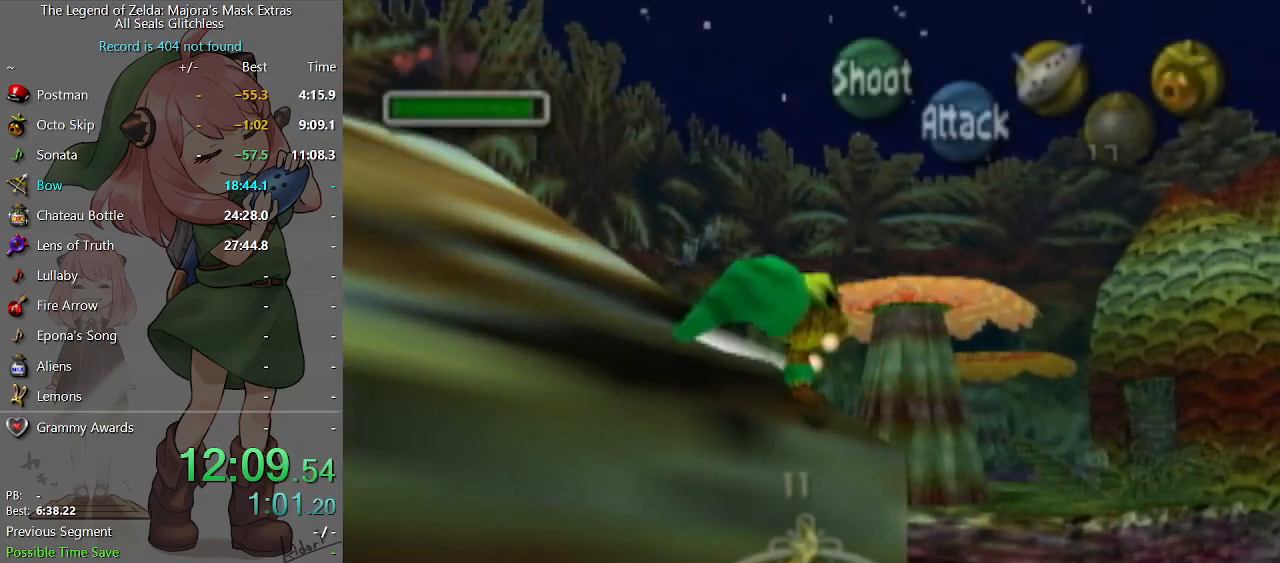
{"buttons": ["A"], "left_stick": "up-left", "right_stick": "center", "events": [[367, "left_stick", "up-left"], [500, "A", "down"]]}
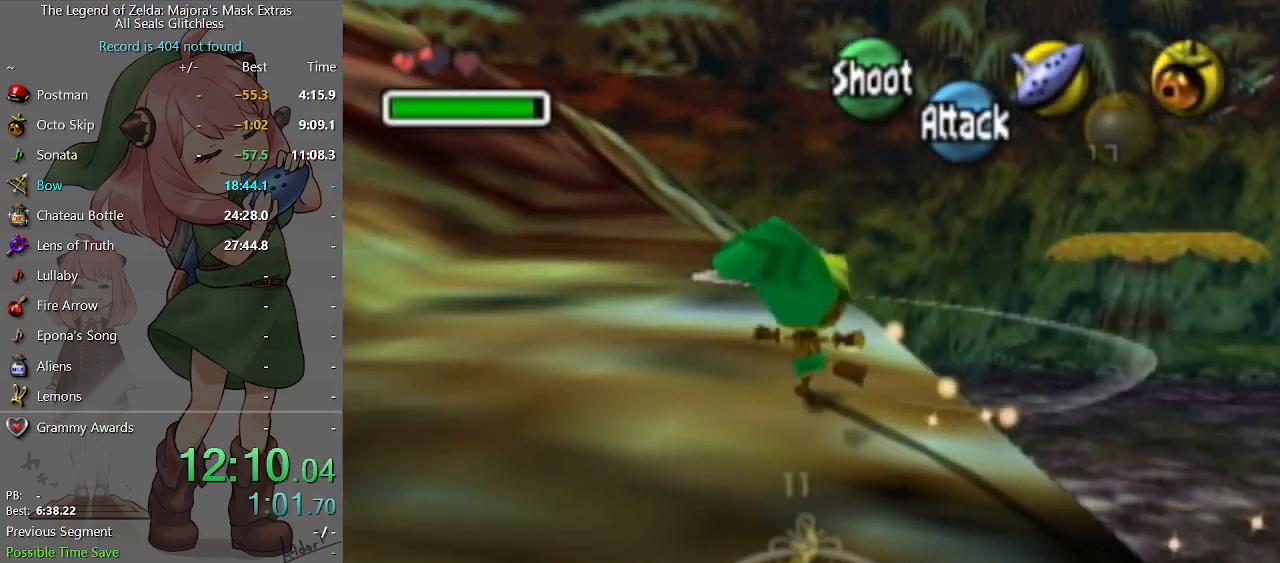
{"buttons": [], "left_stick": "up-left", "right_stick": "center", "events": [[233, "A", "up"]]}
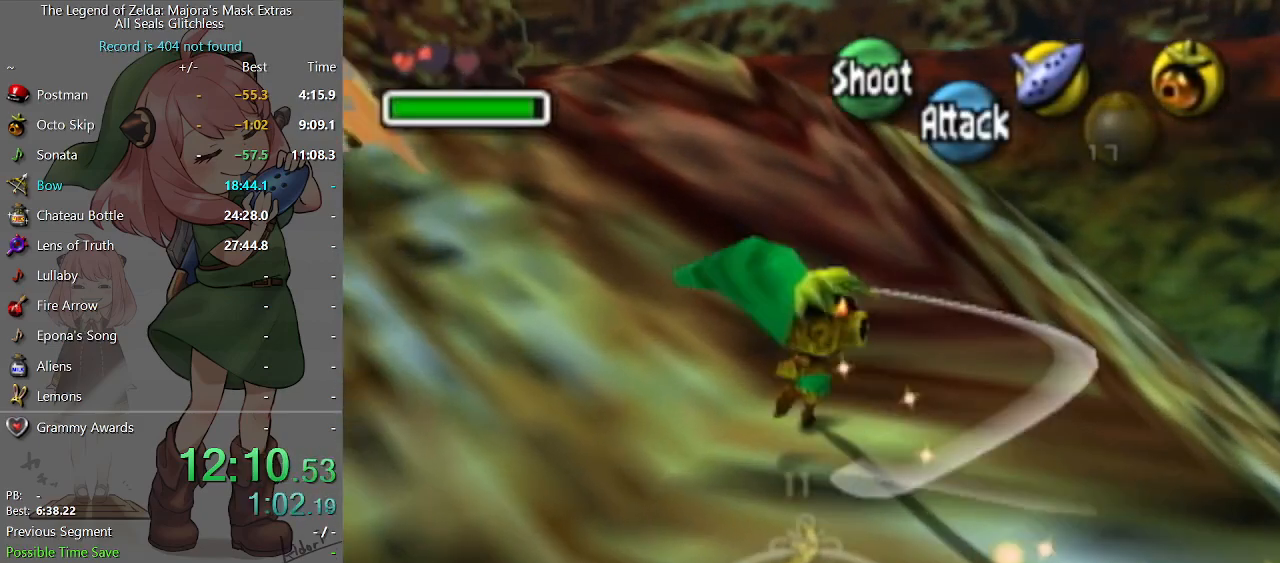
{"buttons": ["A"], "left_stick": "up-left", "right_stick": "center", "events": [[333, "A", "down"]]}
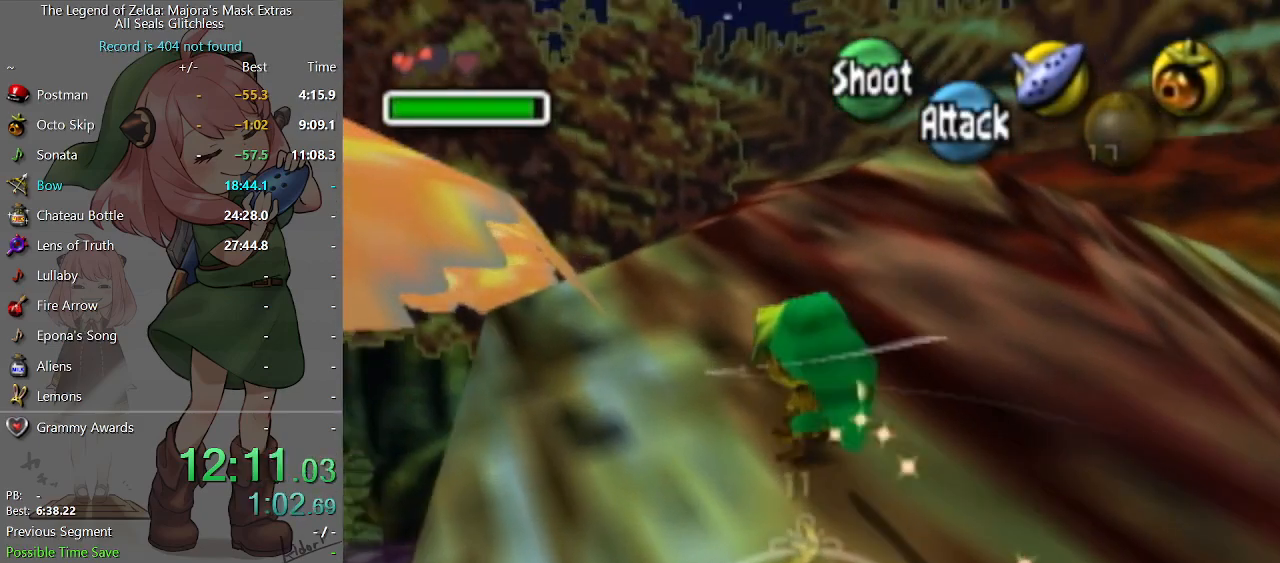
{"buttons": [], "left_stick": "up-left", "right_stick": "center", "events": [[33, "A", "up"]]}
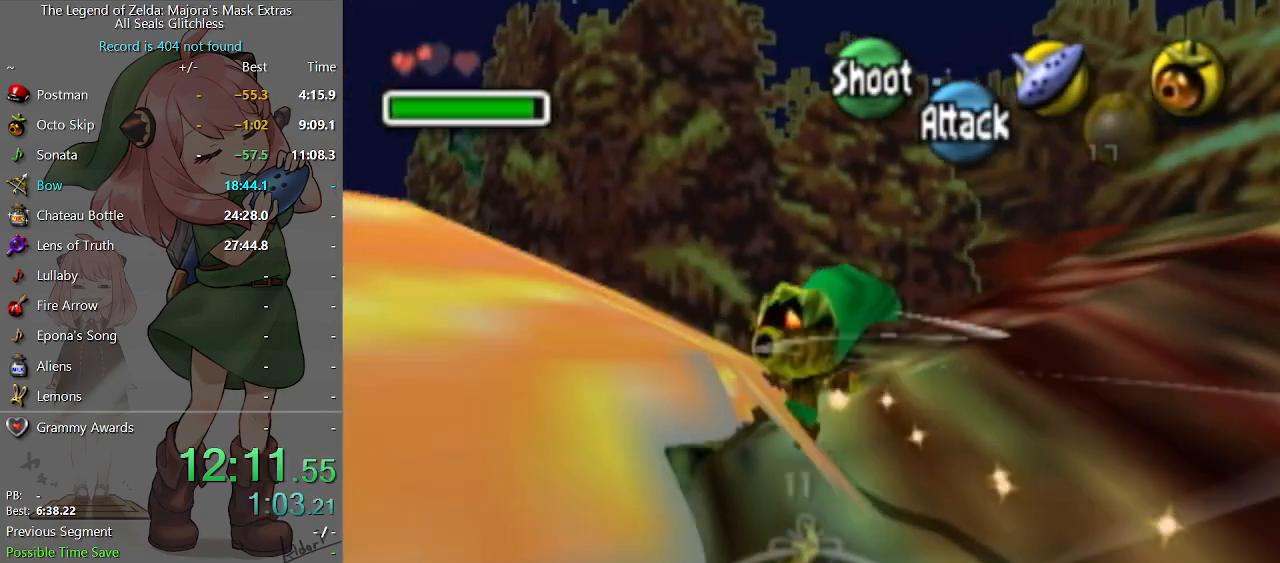
{"buttons": [], "left_stick": "up-left", "right_stick": "center", "events": []}
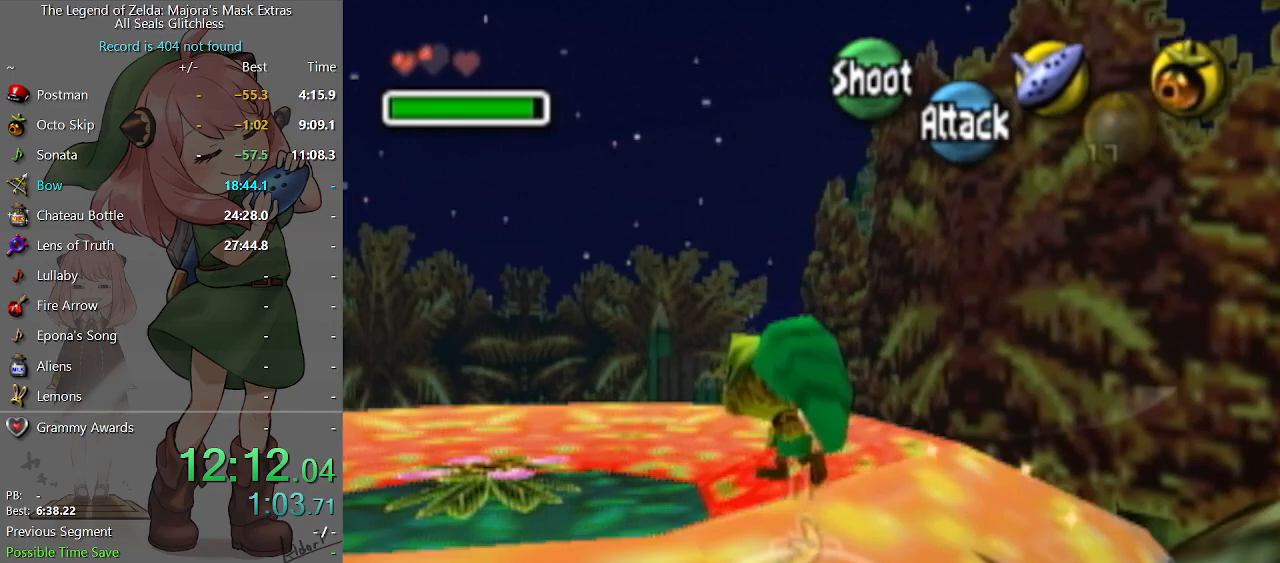
{"buttons": [], "left_stick": "up", "right_stick": "center", "events": [[500, "left_stick", "up"]]}
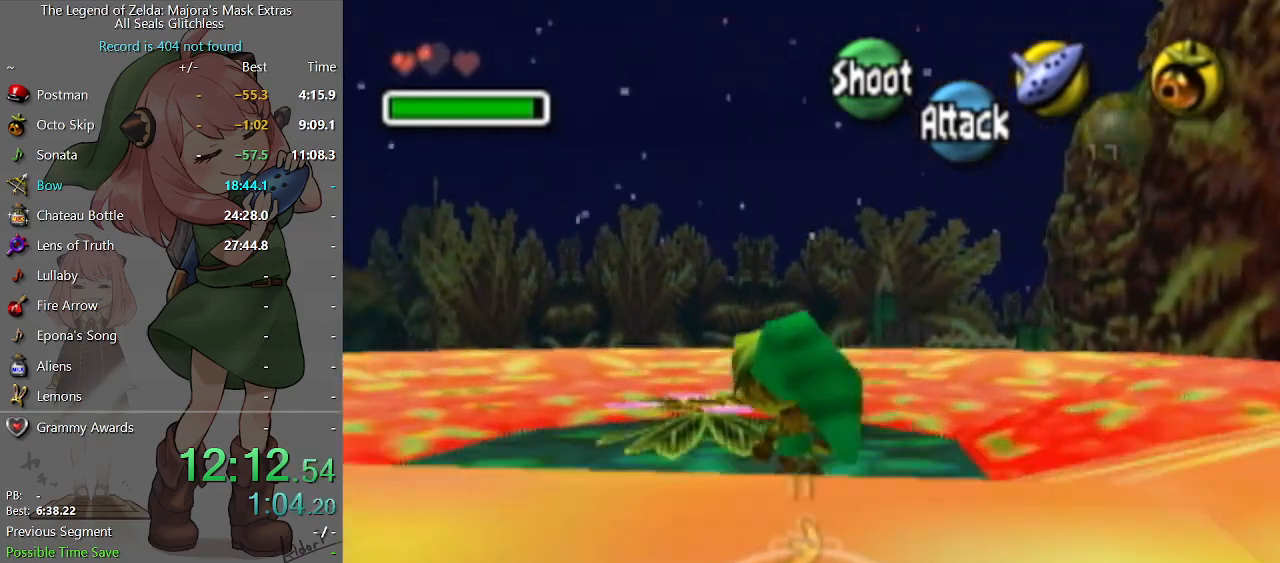
{"buttons": ["A"], "left_stick": "center", "right_stick": "center", "events": [[167, "A", "down"], [167, "left_stick", "center"]]}
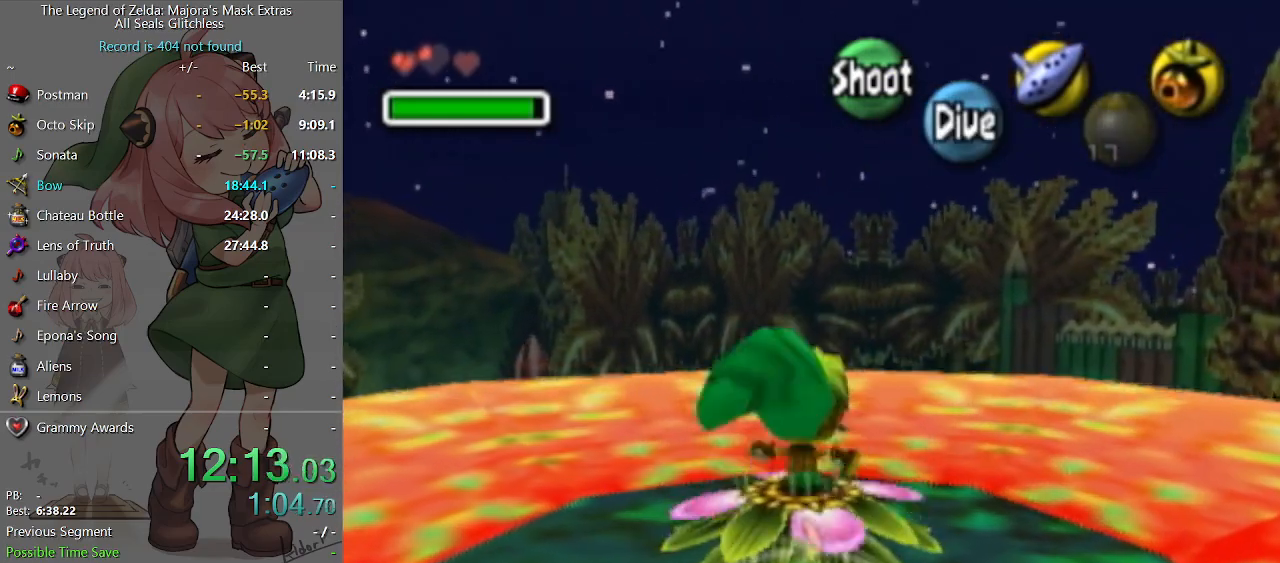
{"buttons": ["A"], "left_stick": "right", "right_stick": "center", "events": [[100, "left_stick", "right"]]}
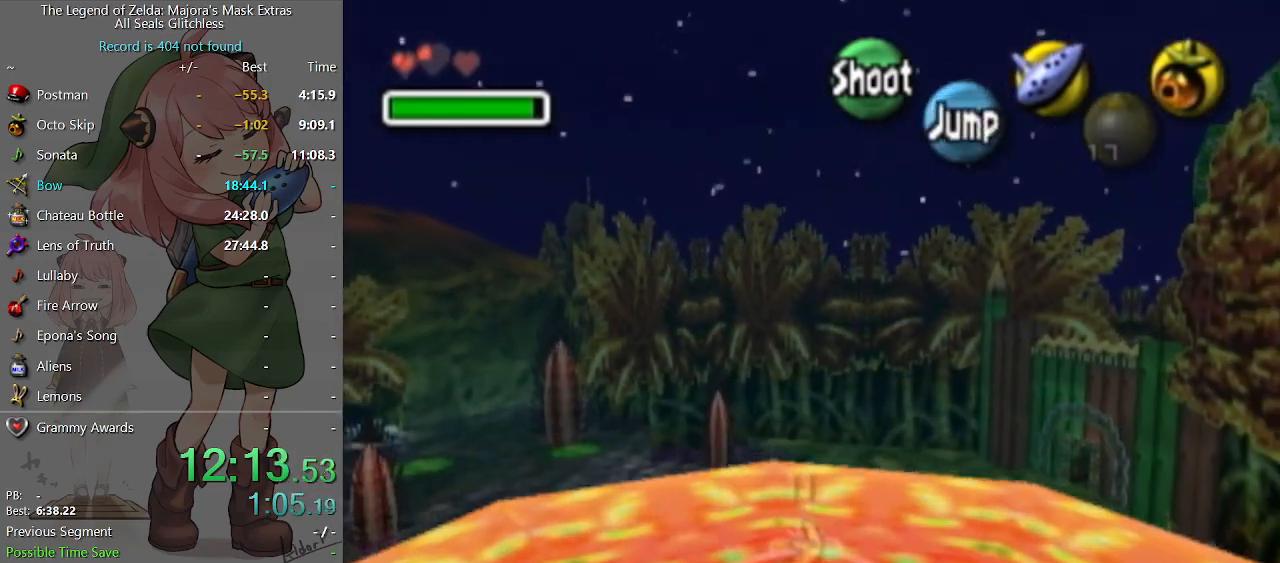
{"buttons": ["A"], "left_stick": "right", "right_stick": "center", "events": []}
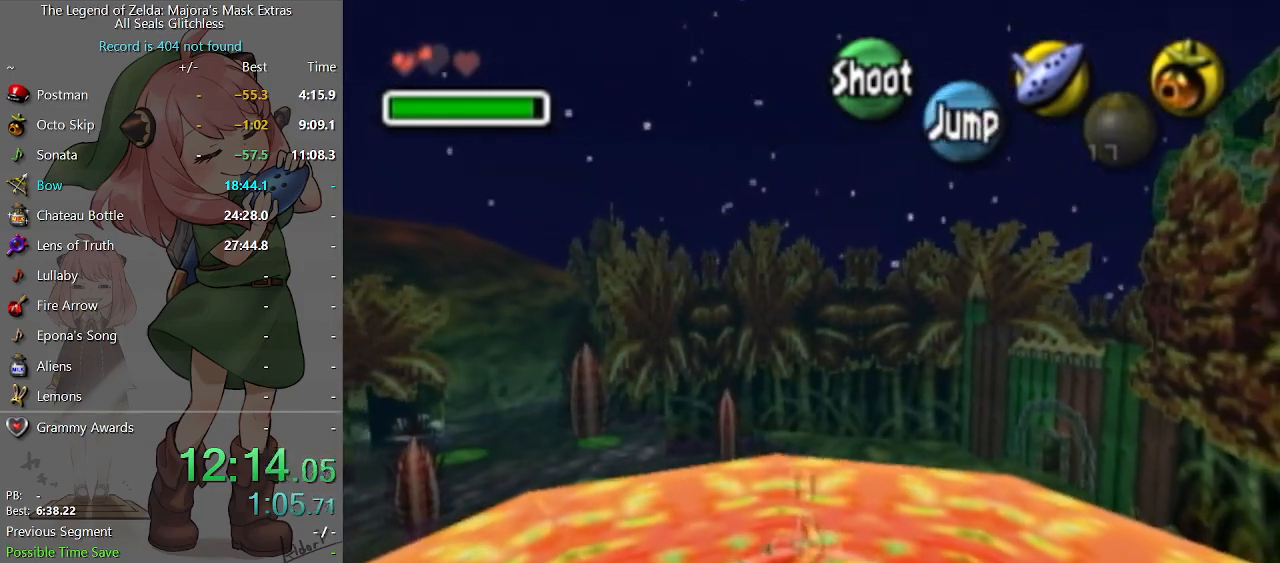
{"buttons": [], "left_stick": "down-left", "right_stick": "center", "events": [[367, "A", "up"], [433, "left_stick", "down"], [500, "left_stick", "down-left"]]}
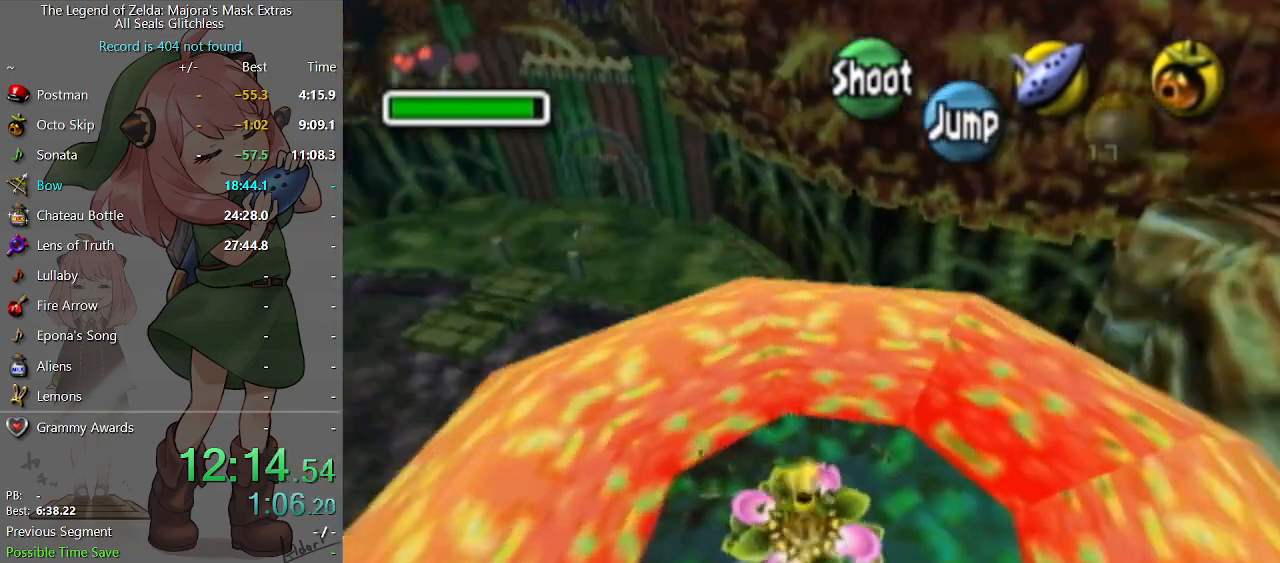
{"buttons": [], "left_stick": "down-left", "right_stick": "center", "events": []}
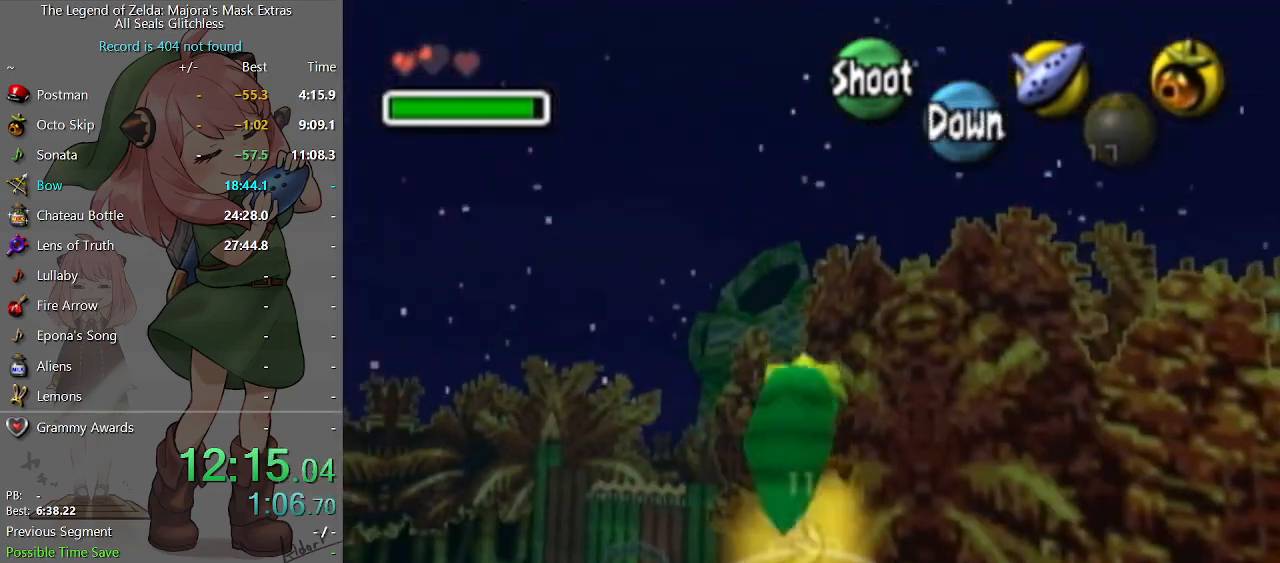
{"buttons": [], "left_stick": "down-left", "right_stick": "center", "events": []}
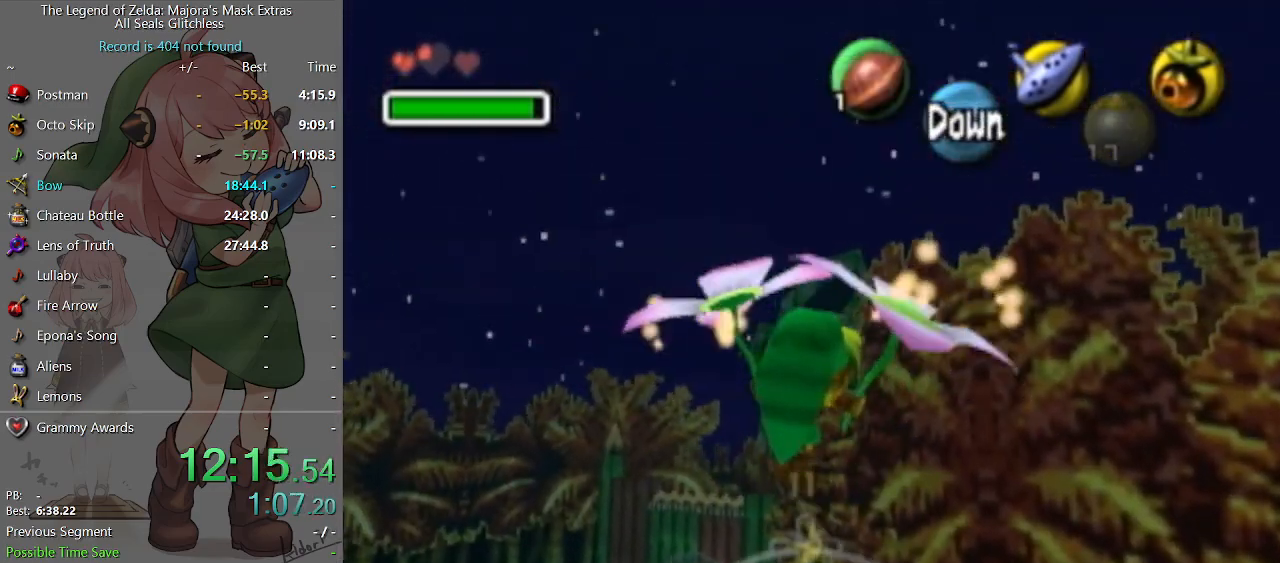
{"buttons": [], "left_stick": "left", "right_stick": "center", "events": [[367, "left_stick", "left"]]}
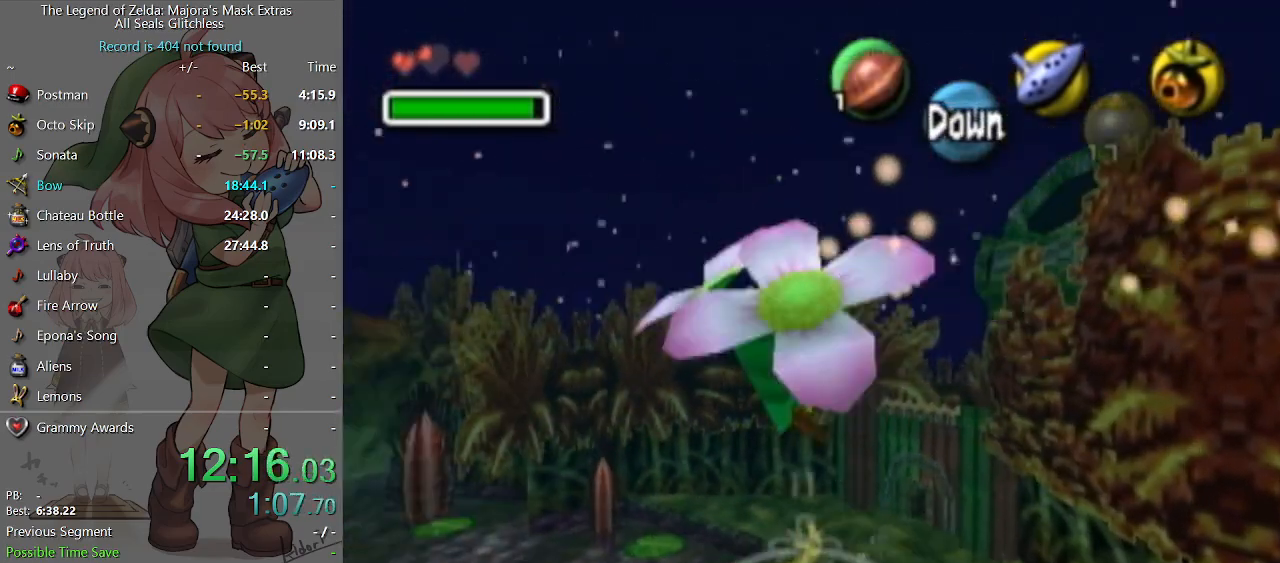
{"buttons": [], "left_stick": "up-left", "right_stick": "center", "events": [[133, "left_stick", "up-left"]]}
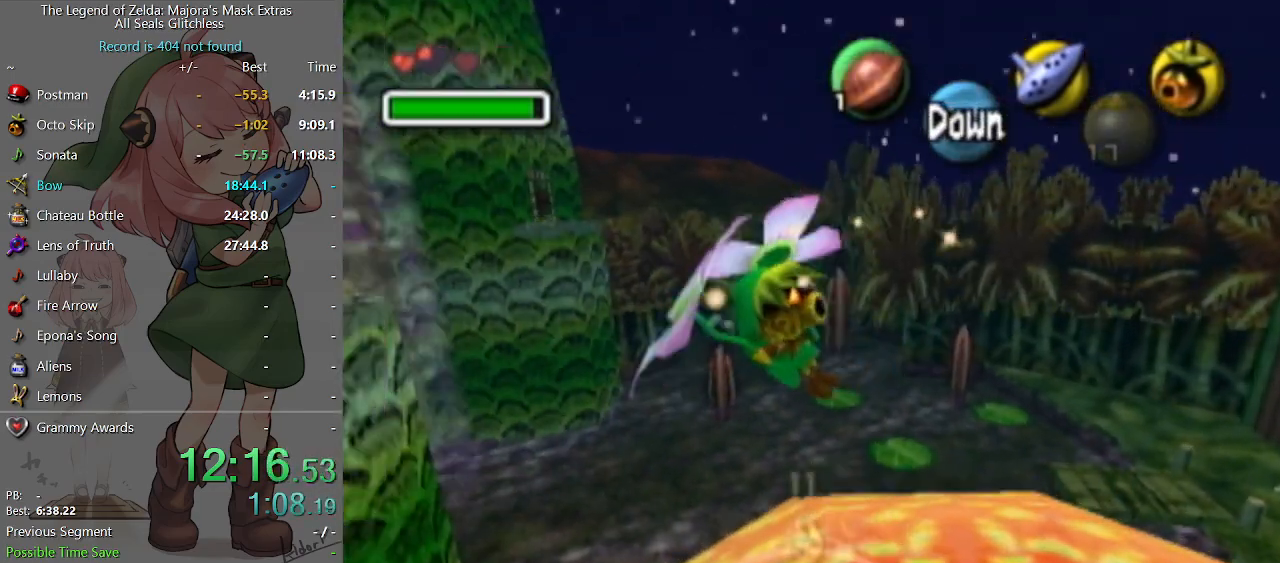
{"buttons": [], "left_stick": "up-left", "right_stick": "center", "events": []}
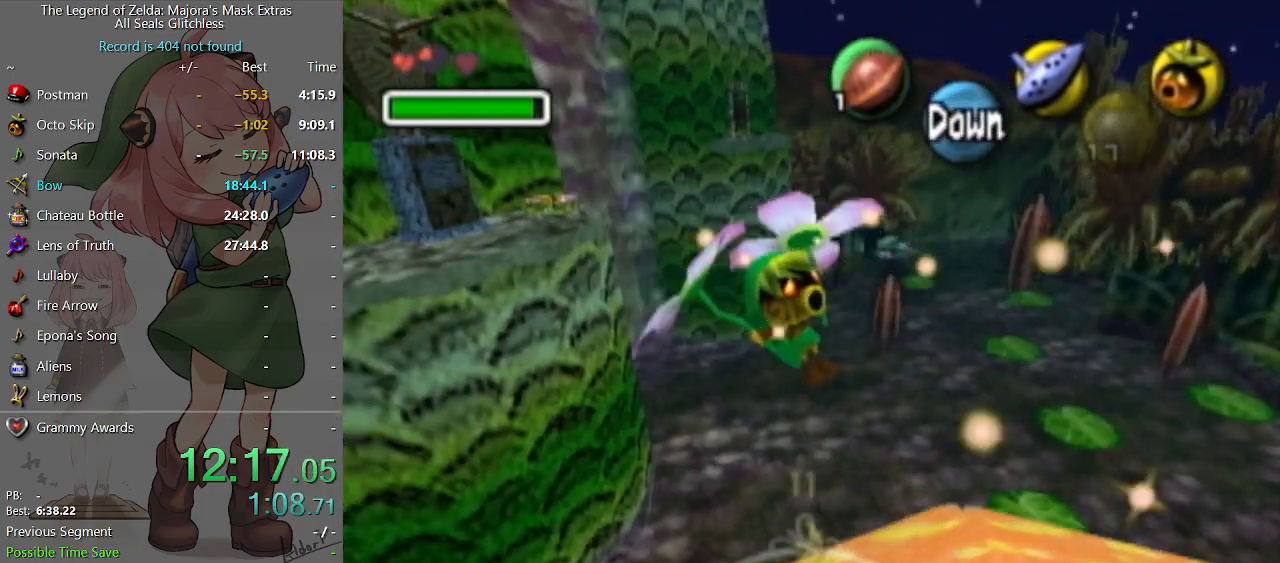
{"buttons": [], "left_stick": "up-left", "right_stick": "center", "events": []}